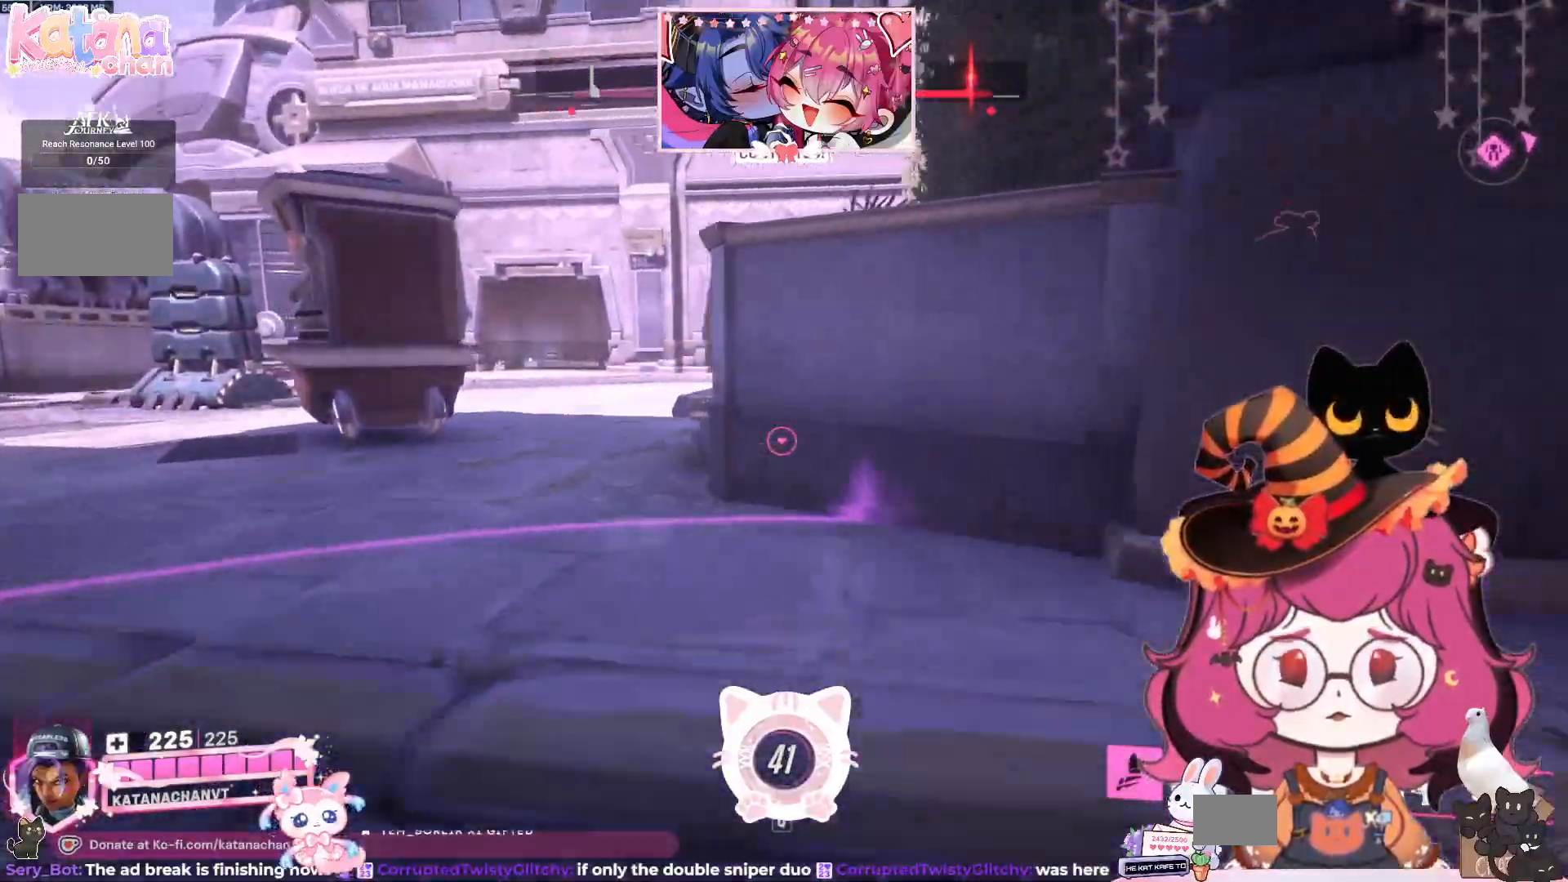
Gameplay with keyboard and mouse; each line is a JSON object with the keys and mouse buttons held at the frame after it. "events" lists presses ("down") and releases ("up") of "a", "ctrl", "d", "e", "q", "s", "shift", "space", "w", "mouse_left", "mouse_wheel", "mouse_right", "mouse_mb4" and "mouse_mb5" between this image and that frame as [ms after this image, input, new state], when the widget could be followed in between. "mouse_left", "mouse_wheel", "mouse_right", "mouse_mb4", "mouse_mb5" = the "left", "wheel", "right", "mb4", "mb5" buttons of the "mouse" list. No other keys are recorded. "wheel" means that the mouse wheel is clicked or scrolled. Mouse movement is not recorded.
{"keys": ["w"], "mouse": [], "events": [[400, "a", "up"]]}
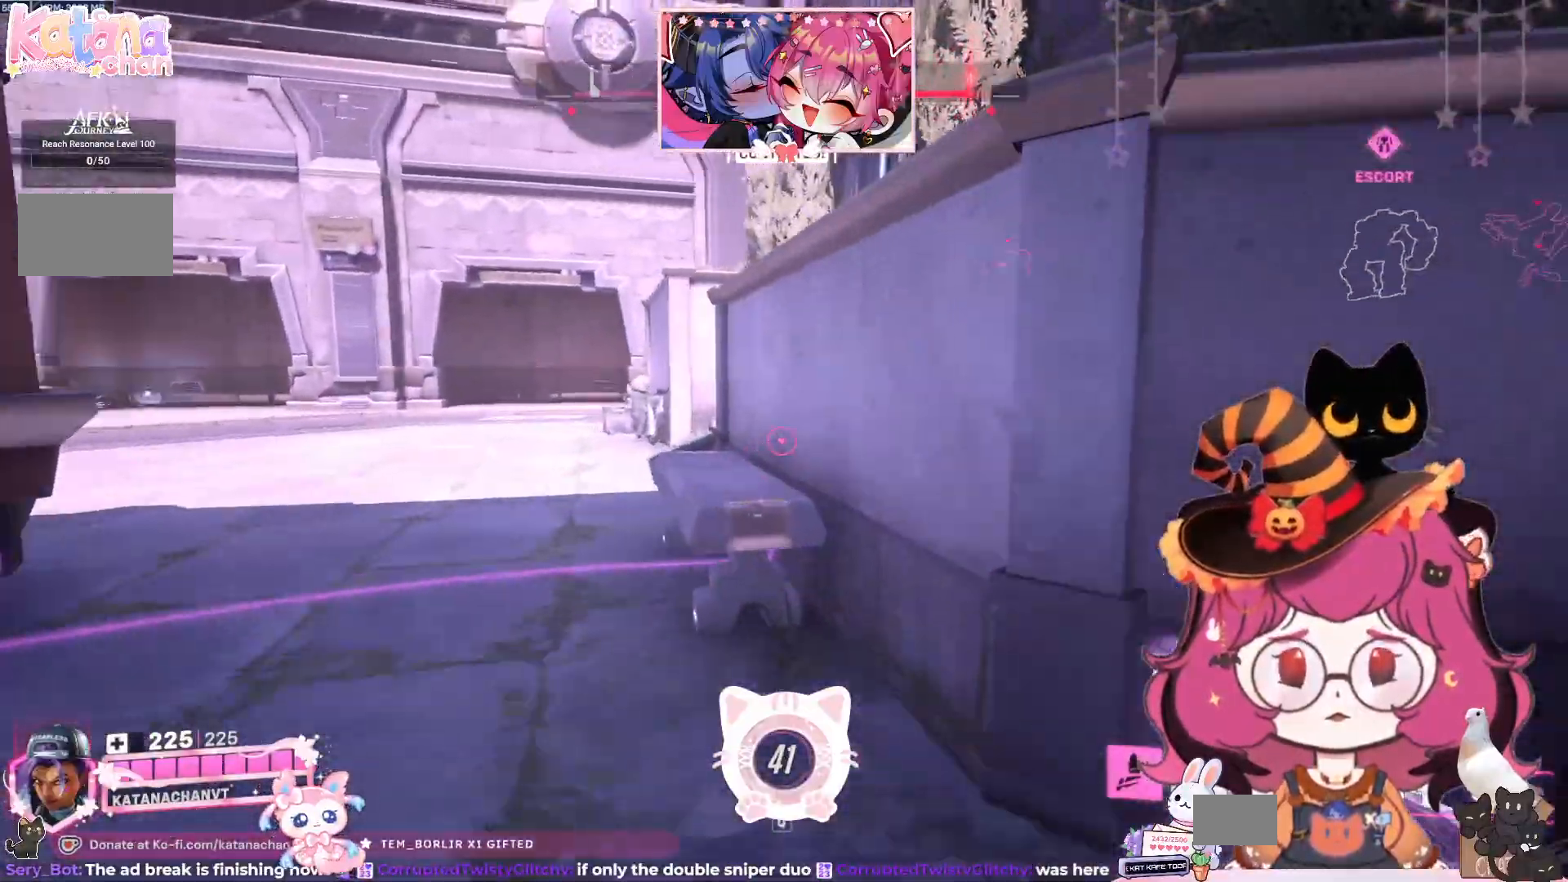
{"keys": ["a", "w"], "mouse": [], "events": [[284, "a", "down"]]}
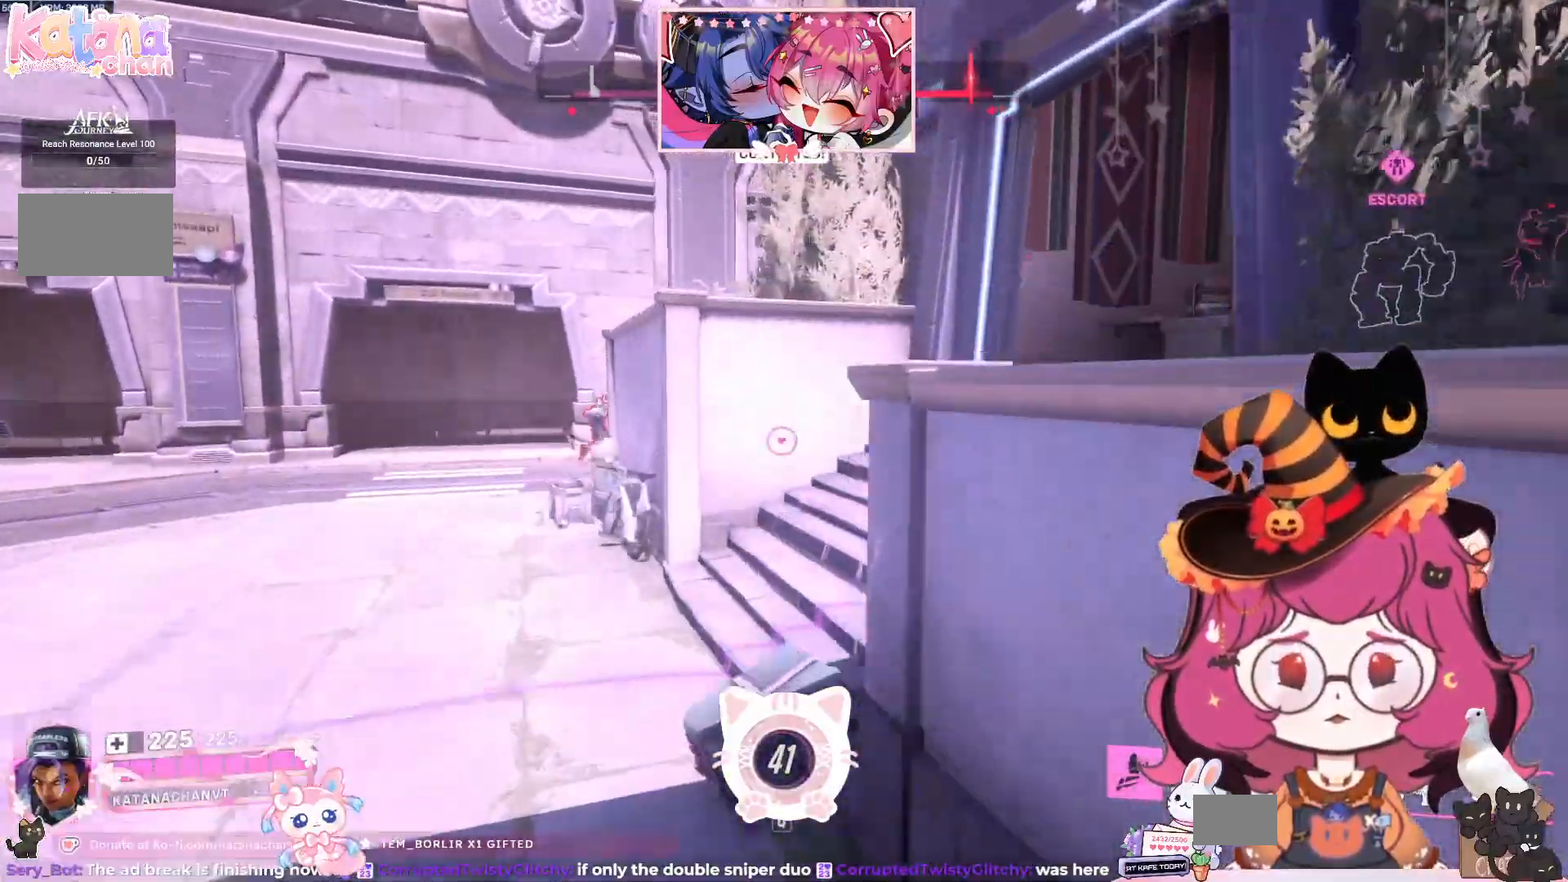
{"keys": ["a"], "mouse": ["right"], "events": [[384, "w", "up"], [467, "mouse_right", "down"]]}
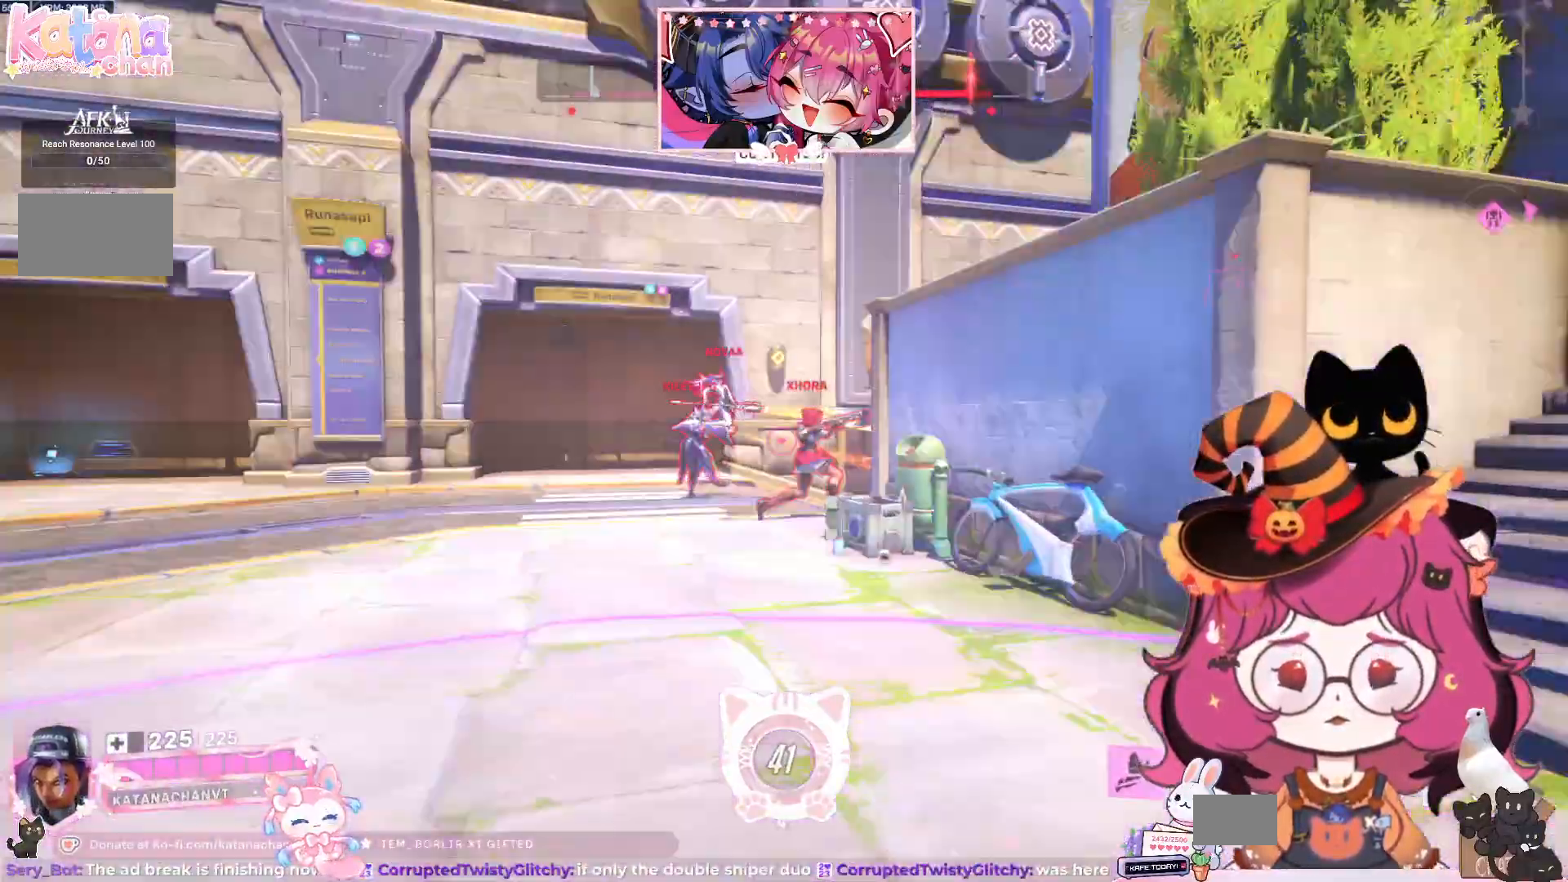
{"keys": ["a"], "mouse": ["right"], "events": []}
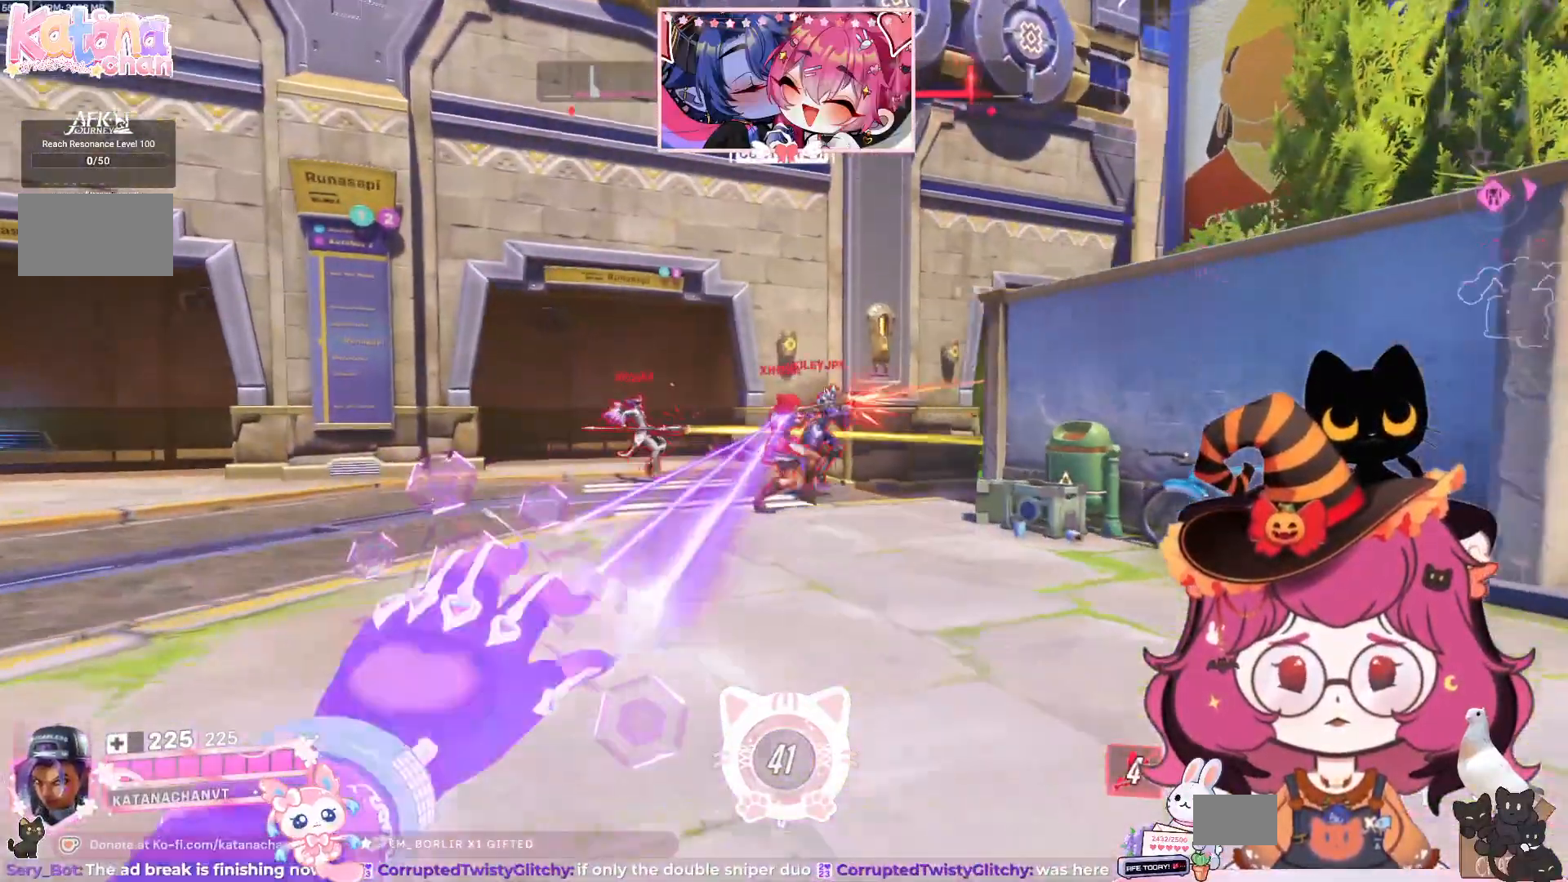
{"keys": ["a"], "mouse": [], "events": [[317, "shift", "down"], [400, "mouse_right", "up"], [500, "shift", "up"]]}
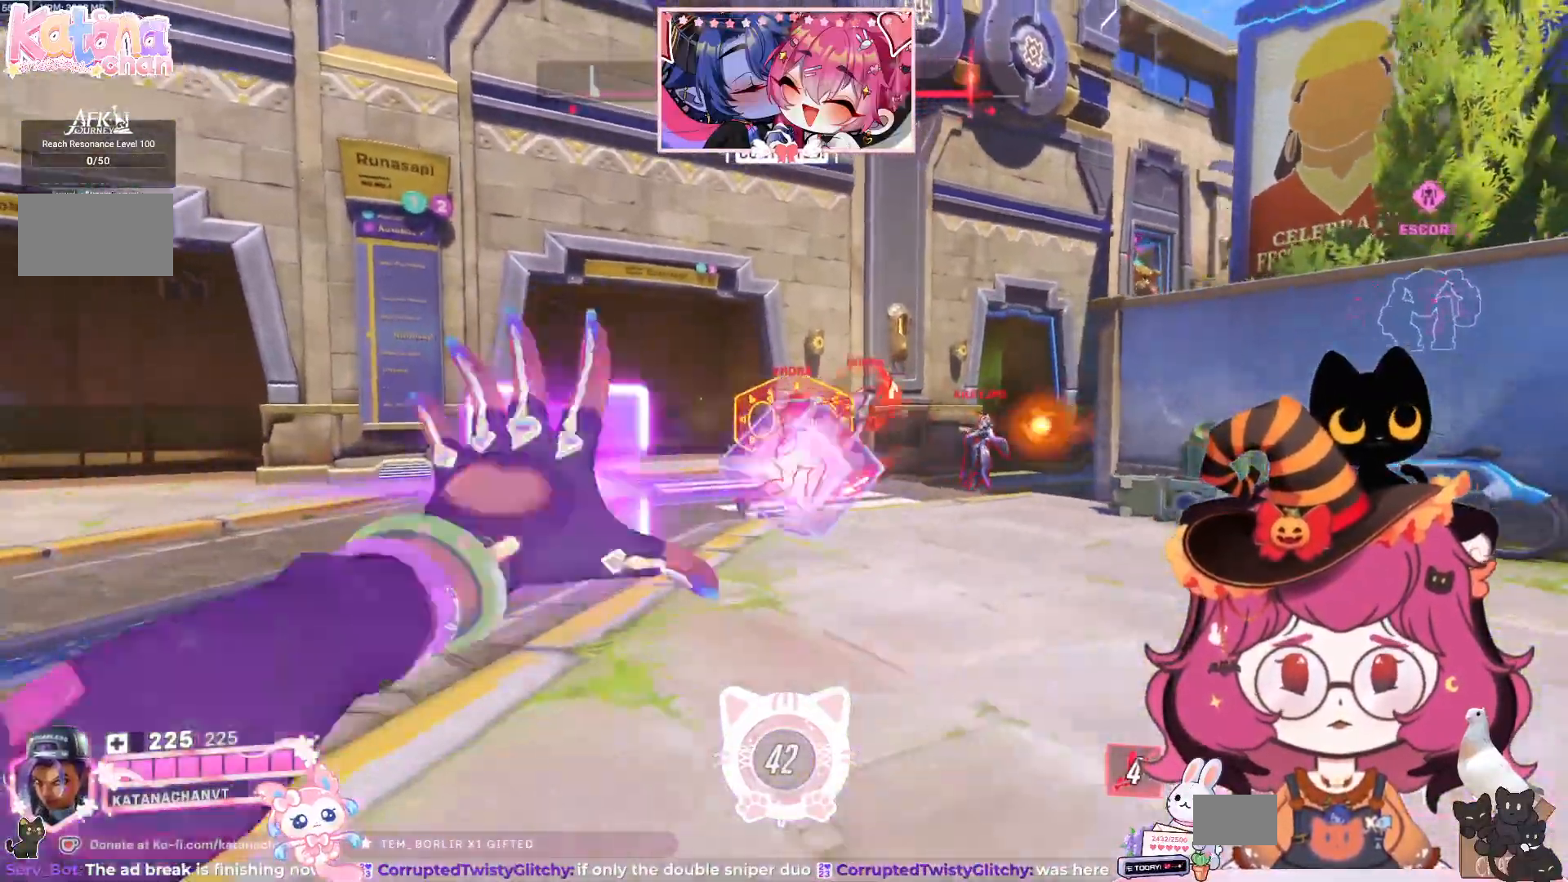
{"keys": ["a", "w"], "mouse": ["left"], "events": [[400, "w", "down"], [450, "mouse_left", "down"]]}
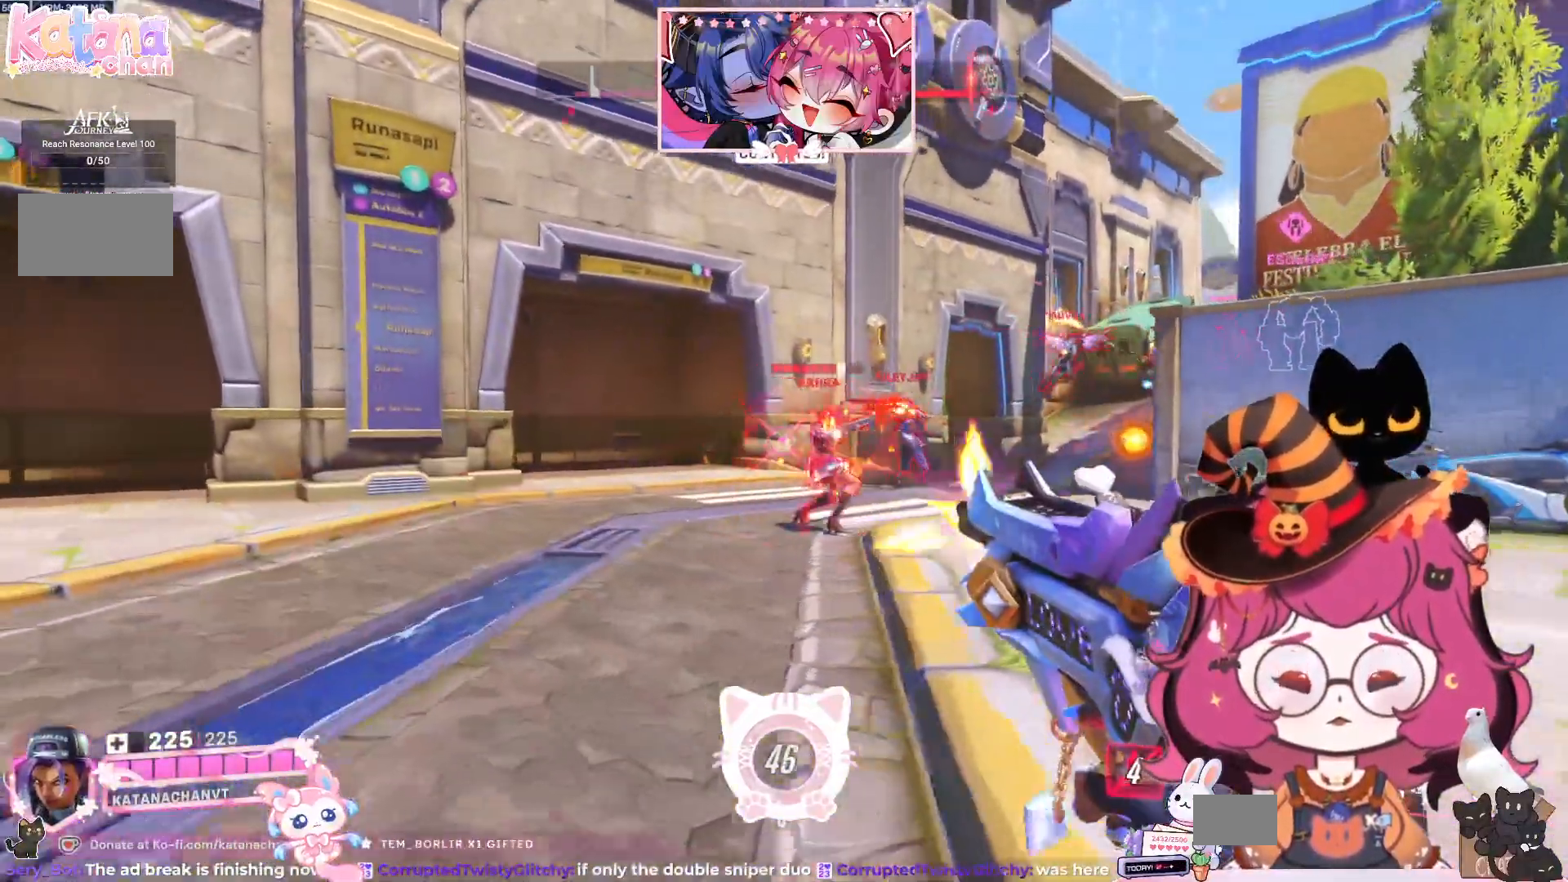
{"keys": ["d"], "mouse": ["left"], "events": [[117, "w", "up"], [200, "w", "down"], [250, "w", "up"], [367, "a", "up"], [400, "d", "down"]]}
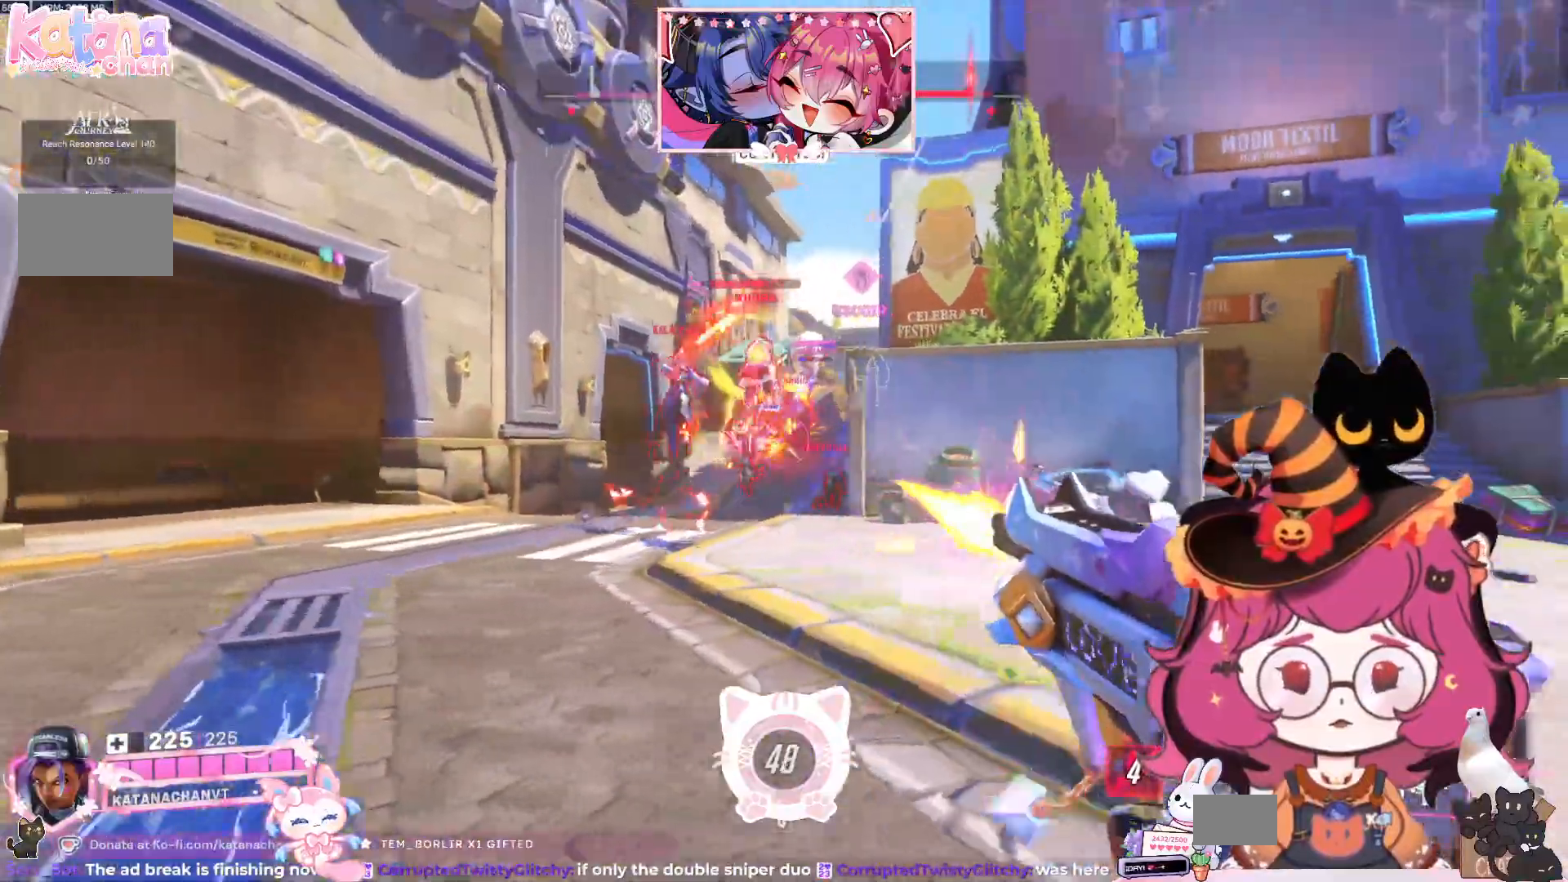
{"keys": ["d", "w"], "mouse": ["left"], "events": [[134, "mouse_mb5", "down"], [167, "w", "down"], [200, "mouse_mb5", "up"]]}